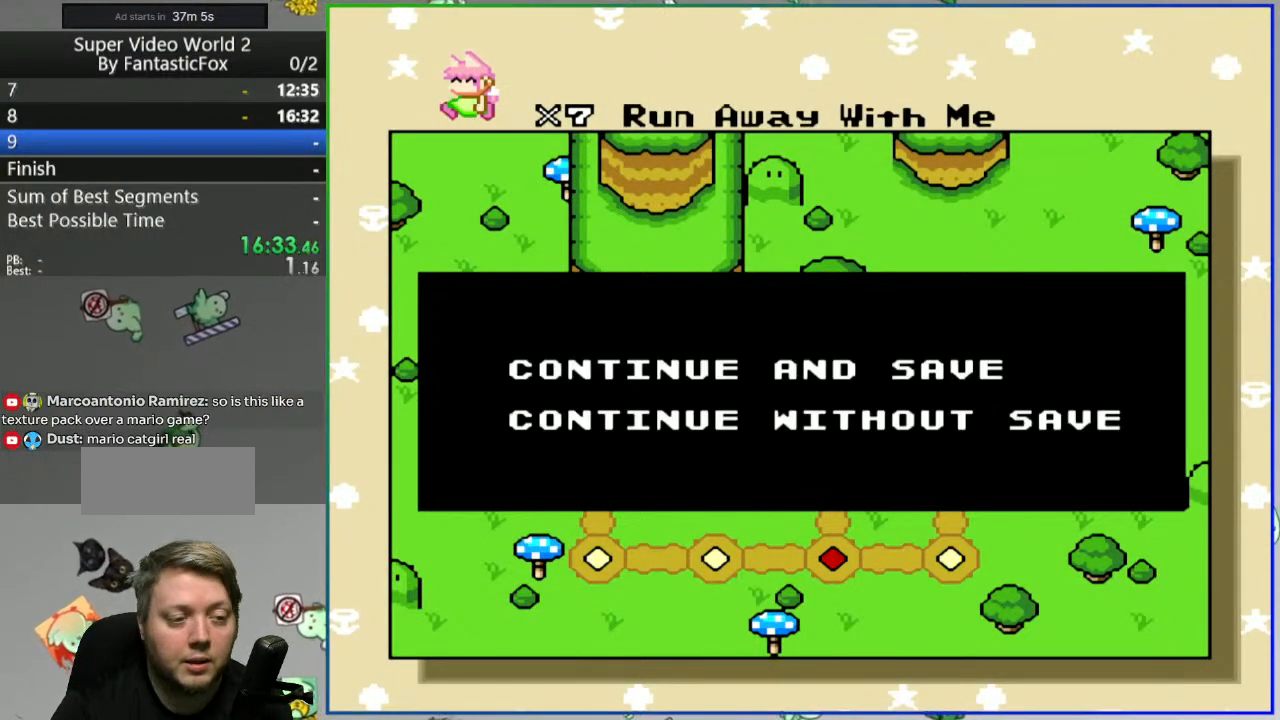
Gameplay with a controller (Nintendo layout); each line is a JSON object with the inputs held at the frame after it. "events" lists button and stick changes between this image and that frame as [ms after this image, input, new state], when the widget could be followed in between. Not read: L3 R3.
{"buttons": [], "events": [[367, "A", "down"], [467, "A", "up"]]}
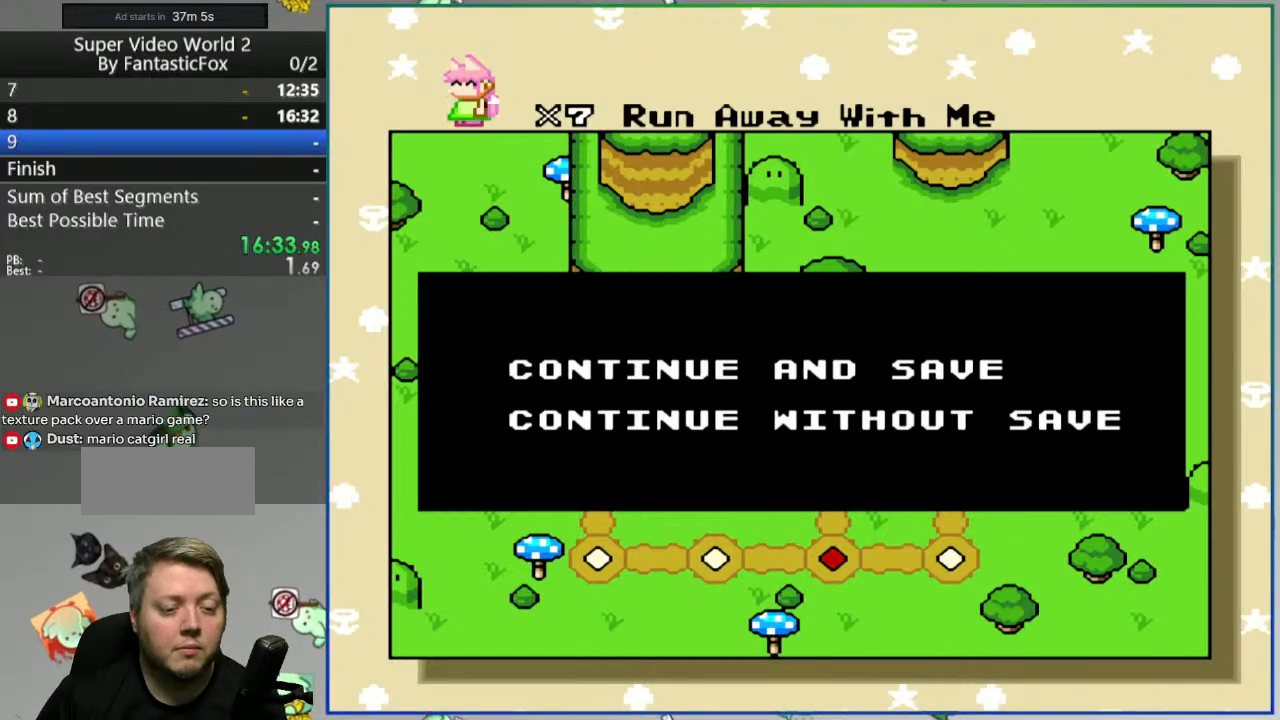
{"buttons": [], "events": []}
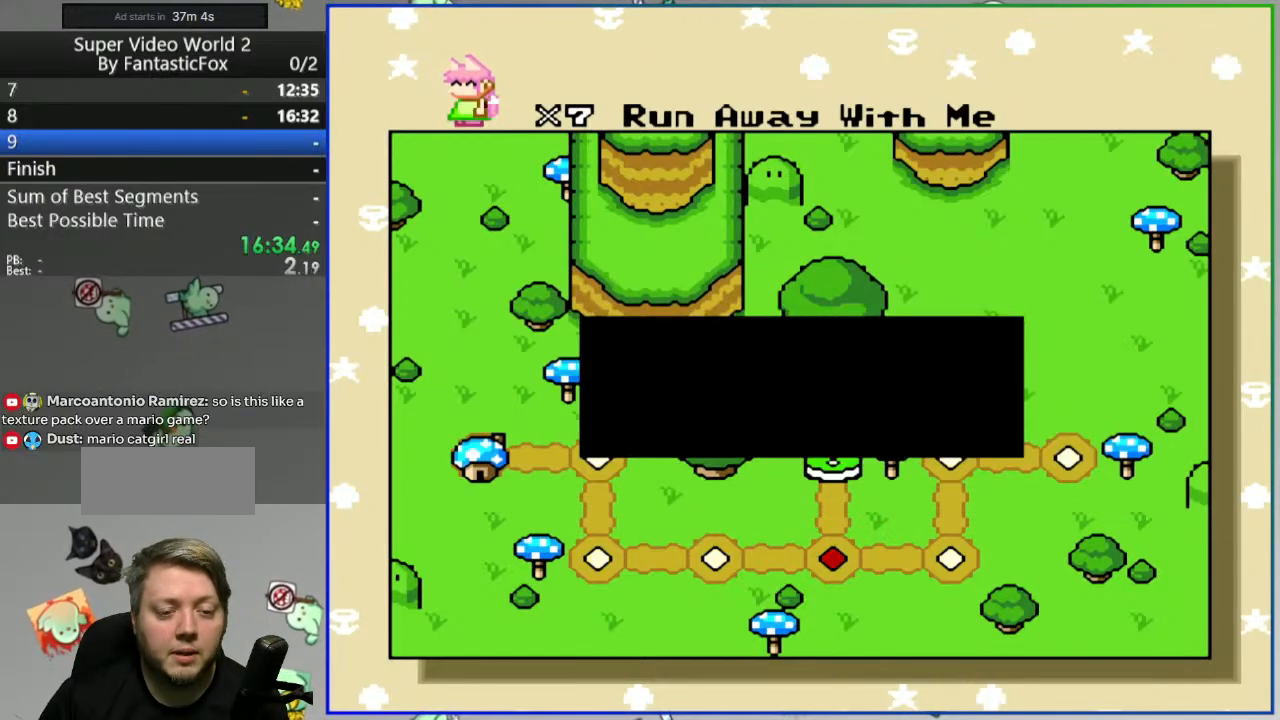
{"buttons": [], "events": []}
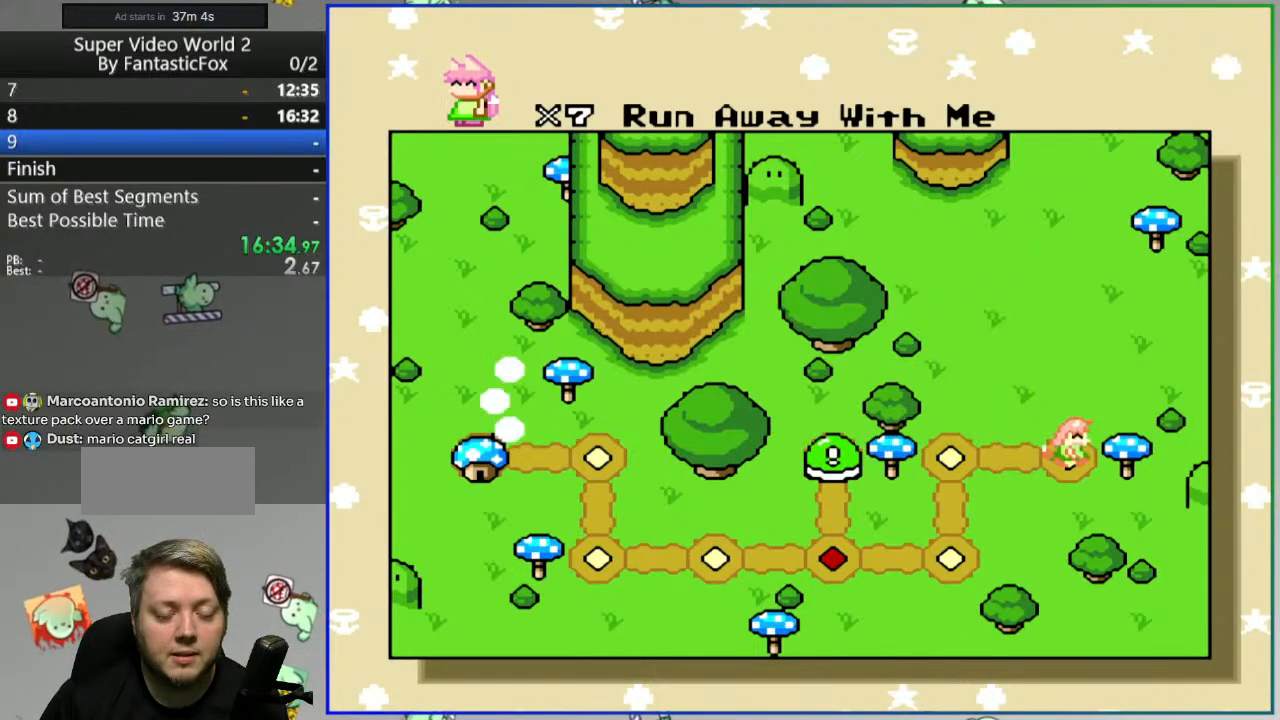
{"buttons": [], "events": []}
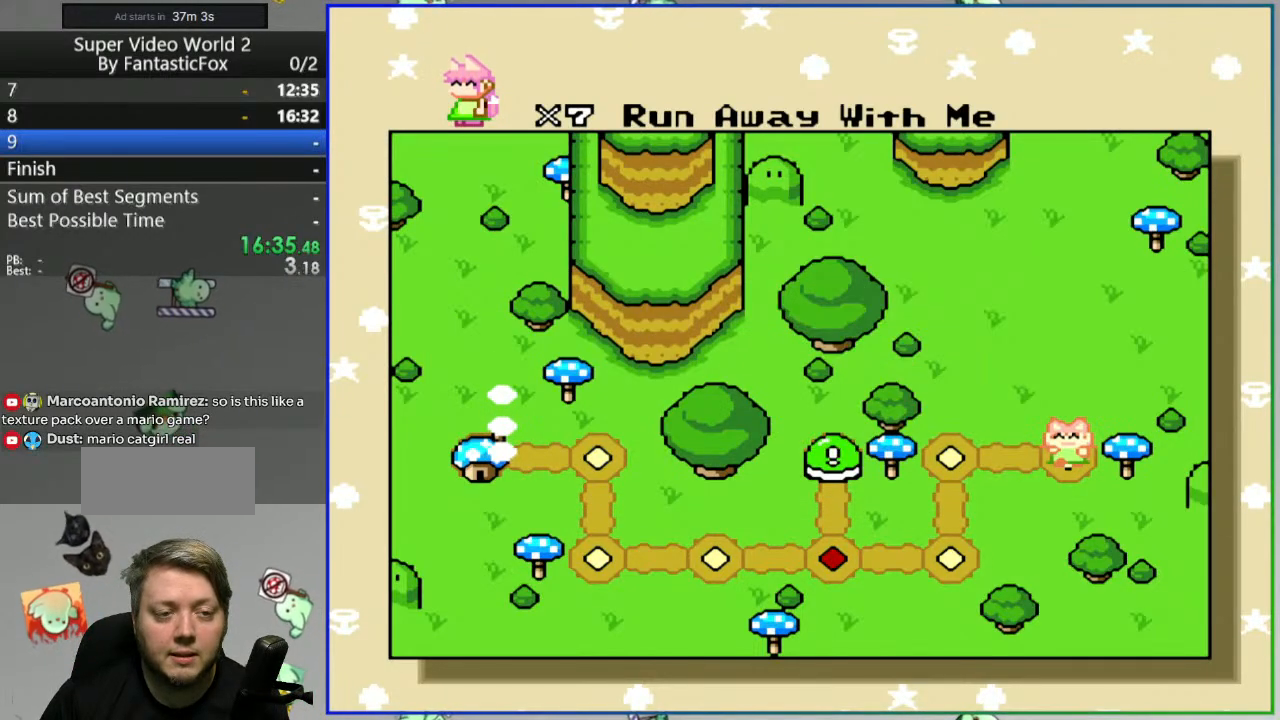
{"buttons": [], "events": []}
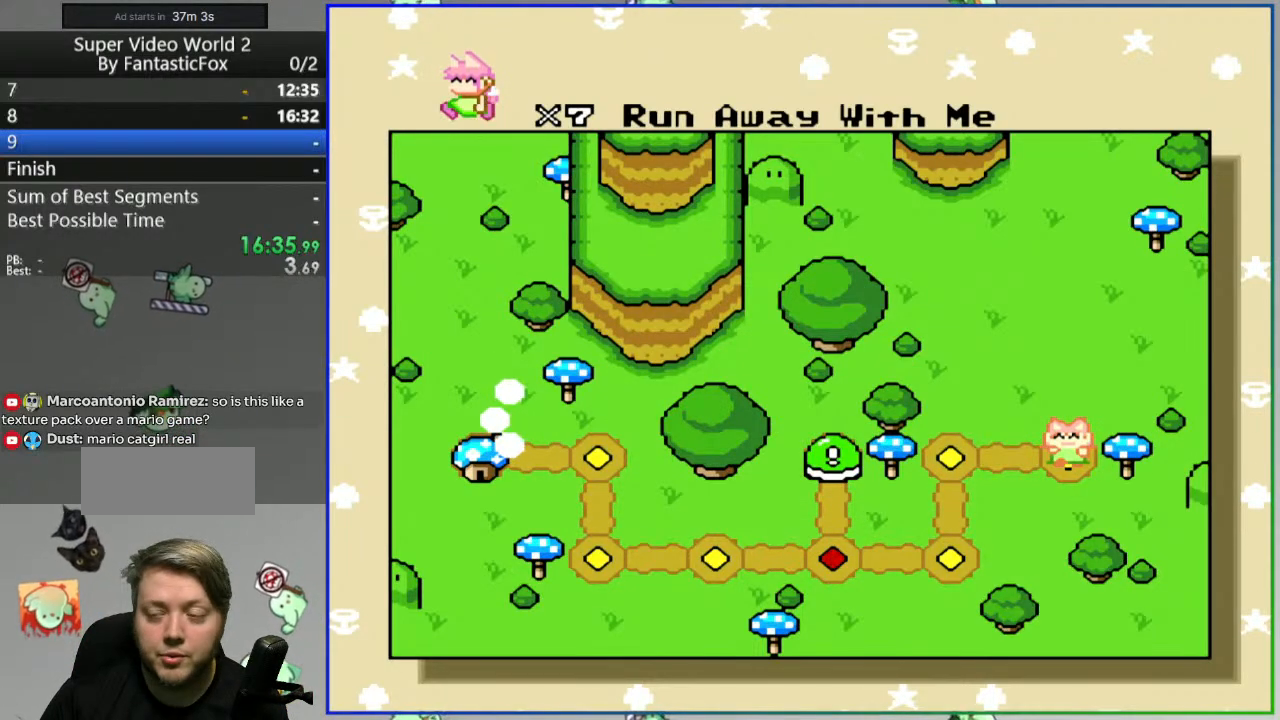
{"buttons": [], "events": []}
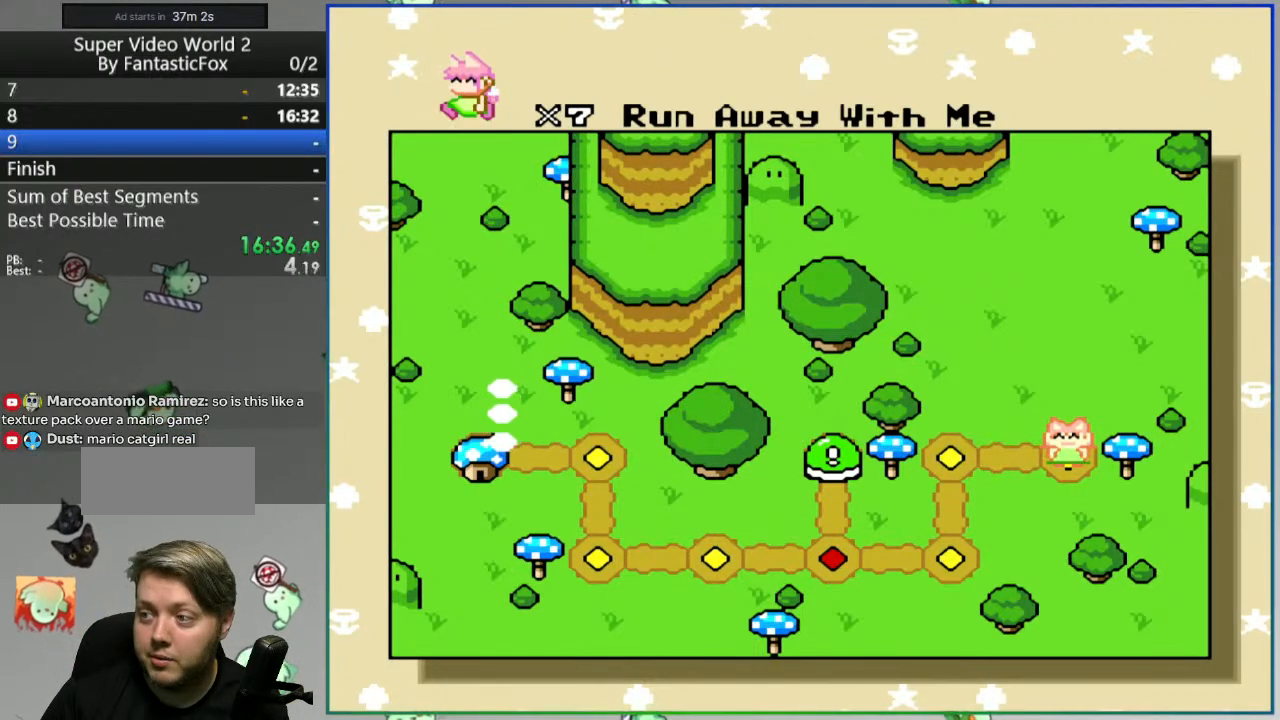
{"buttons": [], "events": [[100, "A", "down"], [183, "A", "up"]]}
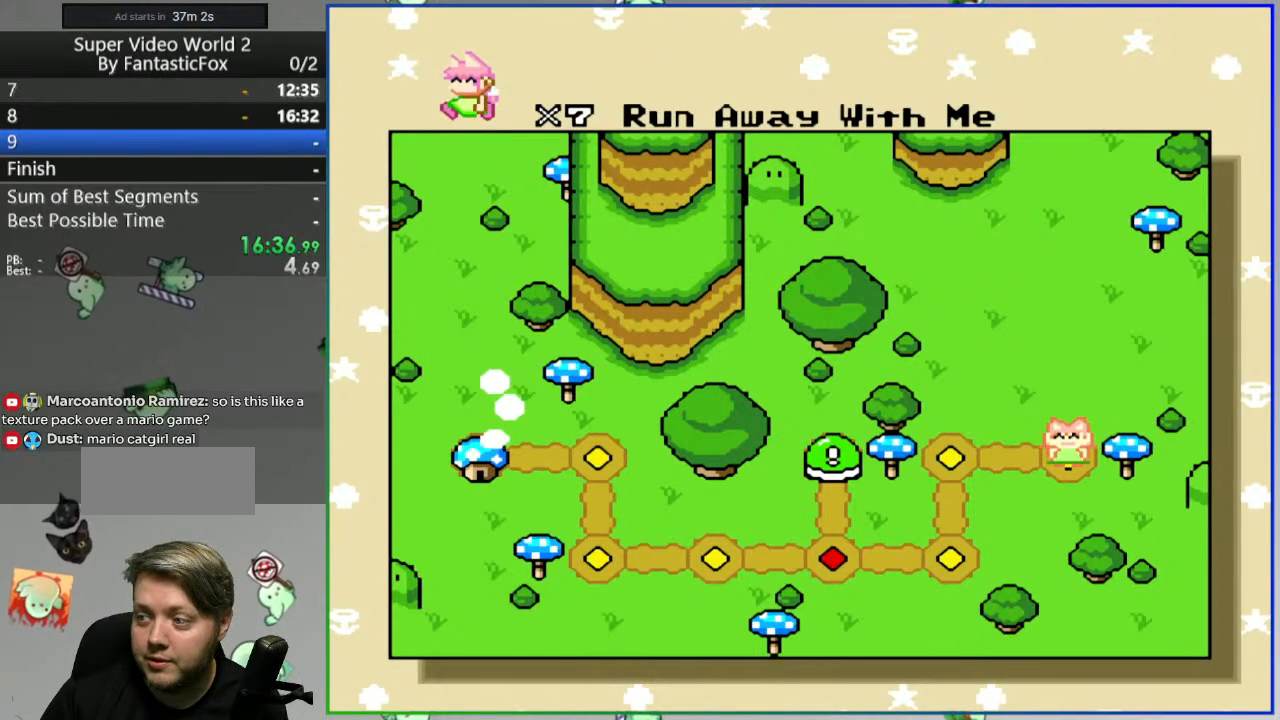
{"buttons": [], "events": []}
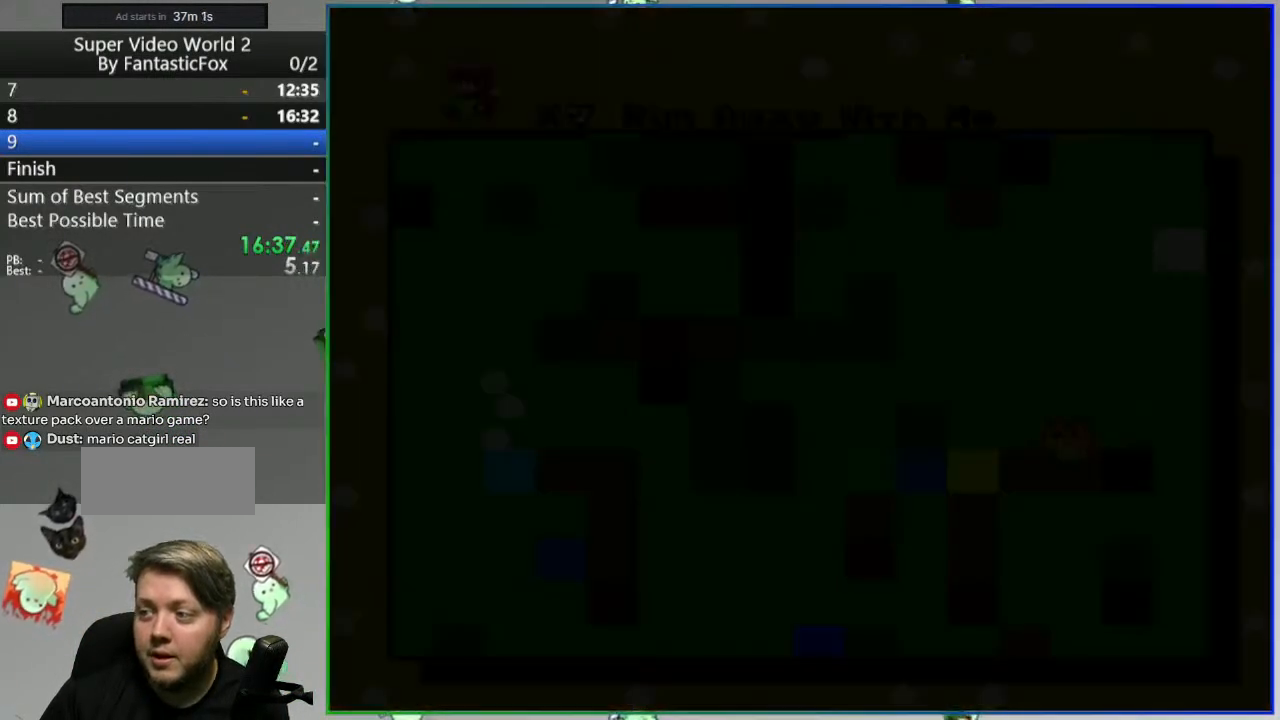
{"buttons": [], "events": []}
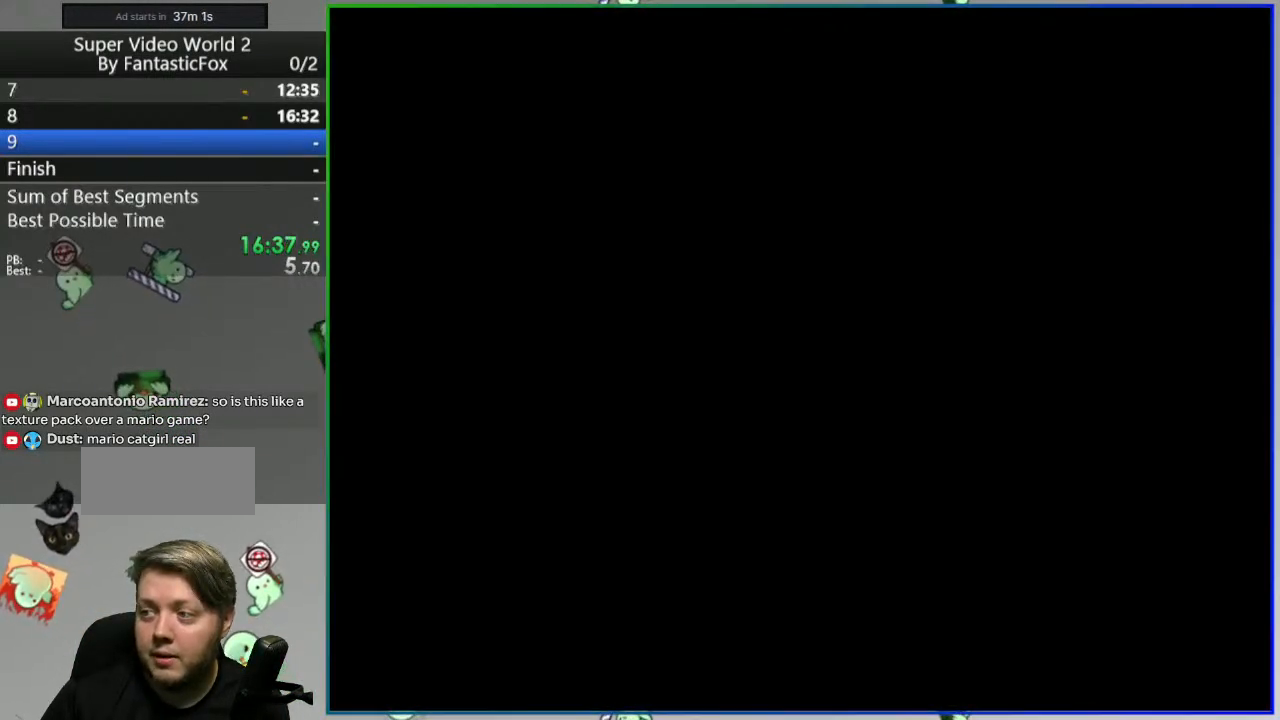
{"buttons": [], "events": []}
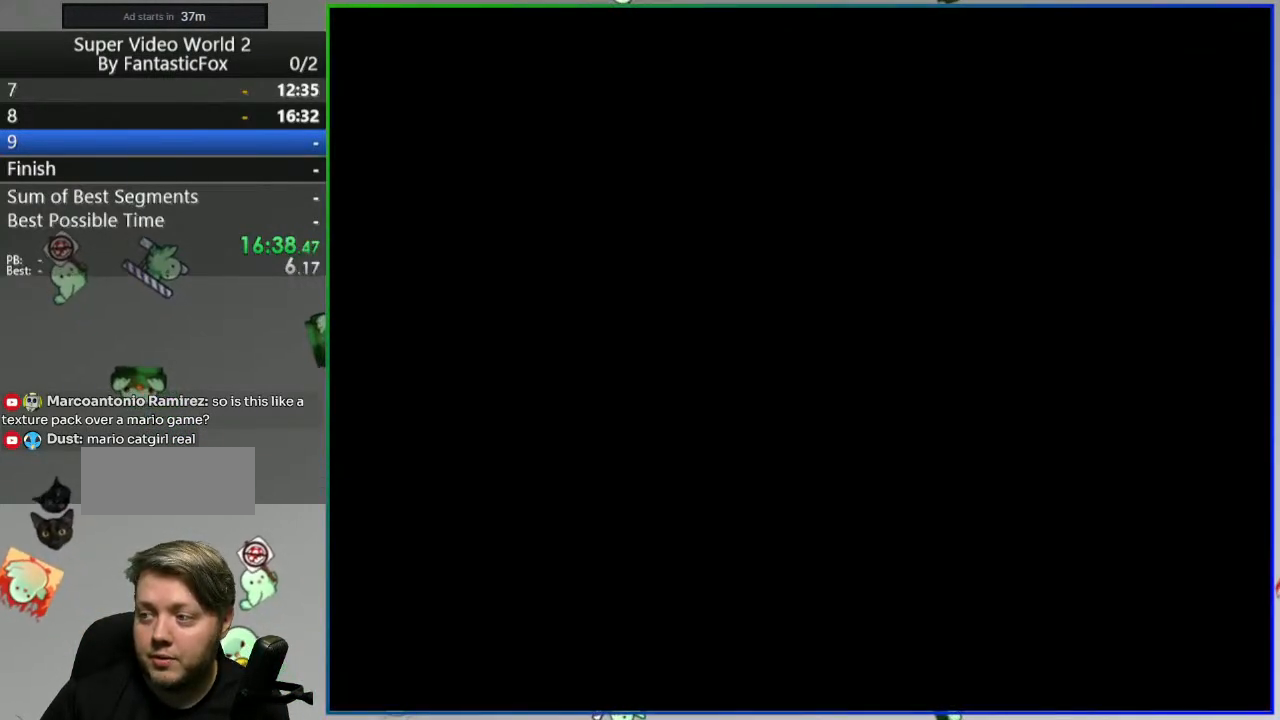
{"buttons": [], "events": []}
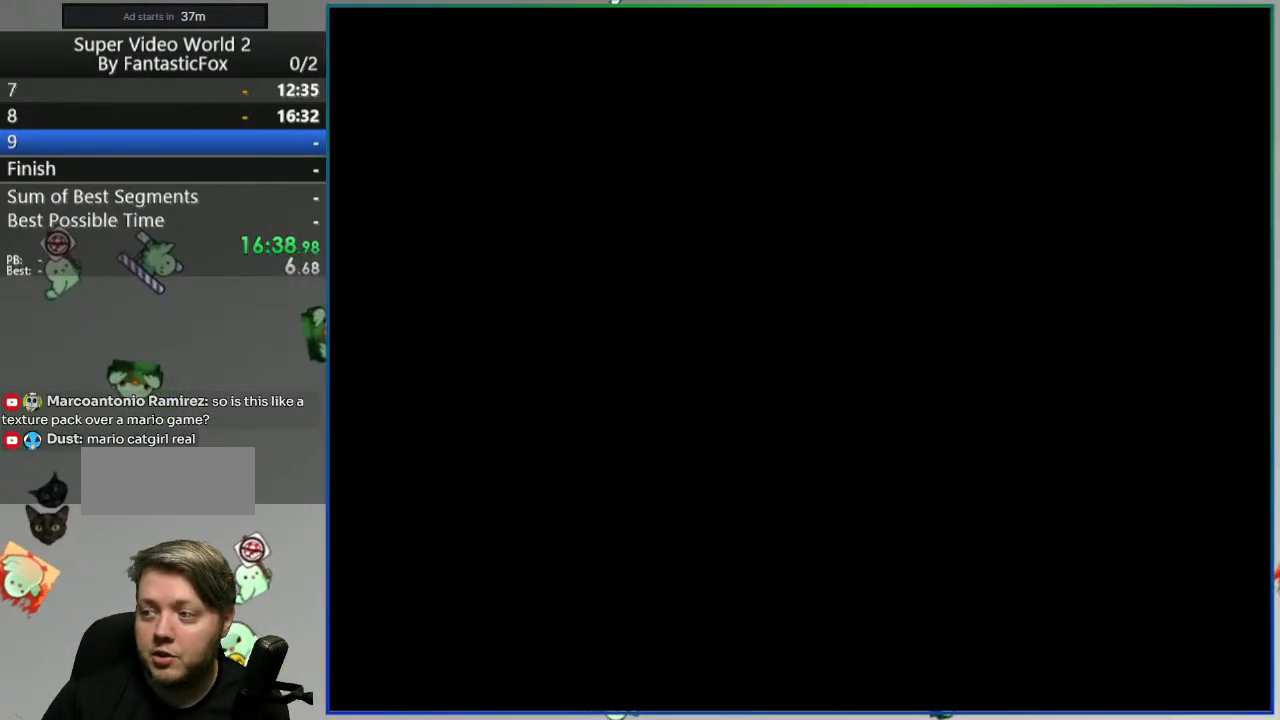
{"buttons": ["Y"], "events": [[450, "Y", "down"]]}
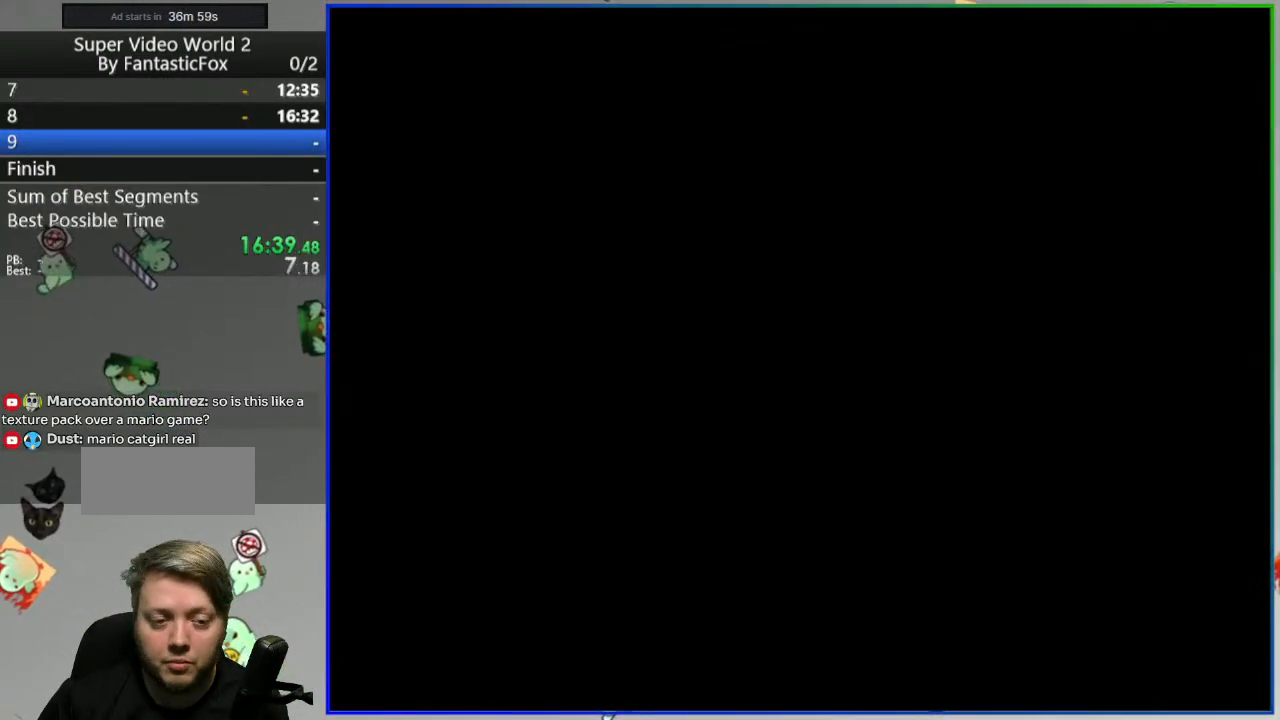
{"buttons": ["Y"], "events": []}
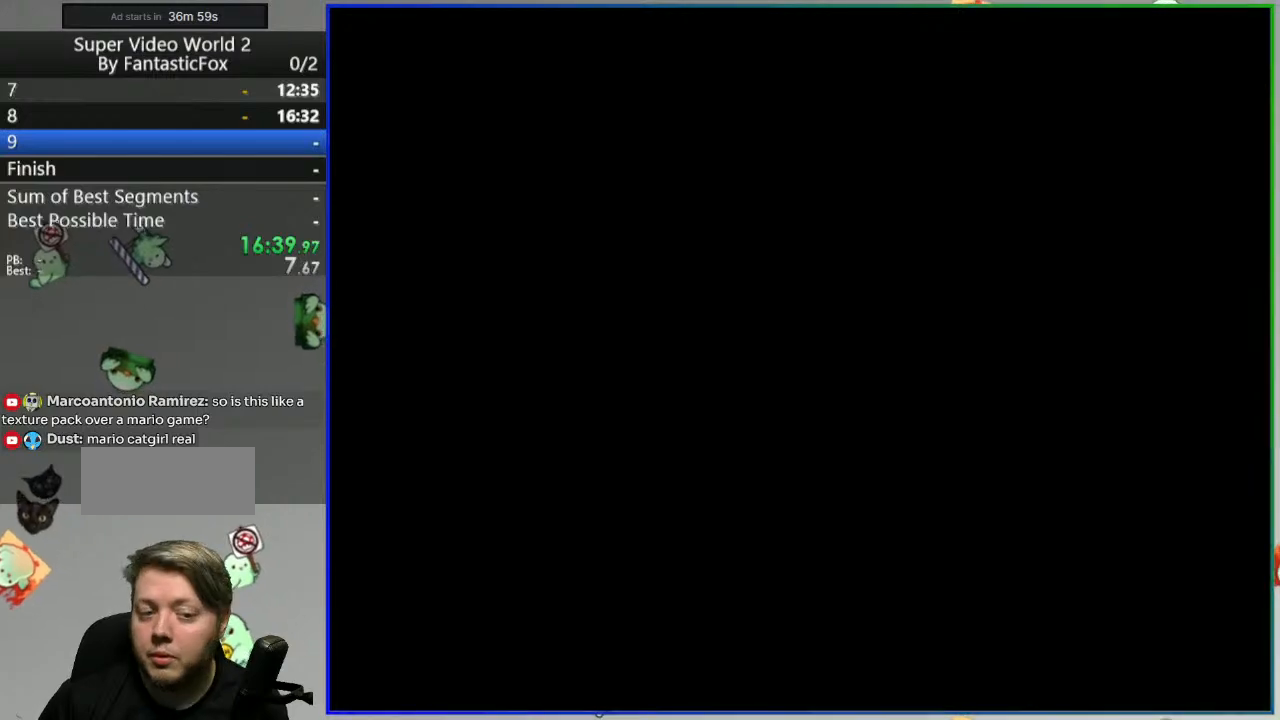
{"buttons": ["Y", "DPAD_RIGHT"], "events": [[233, "DPAD_RIGHT", "down"]]}
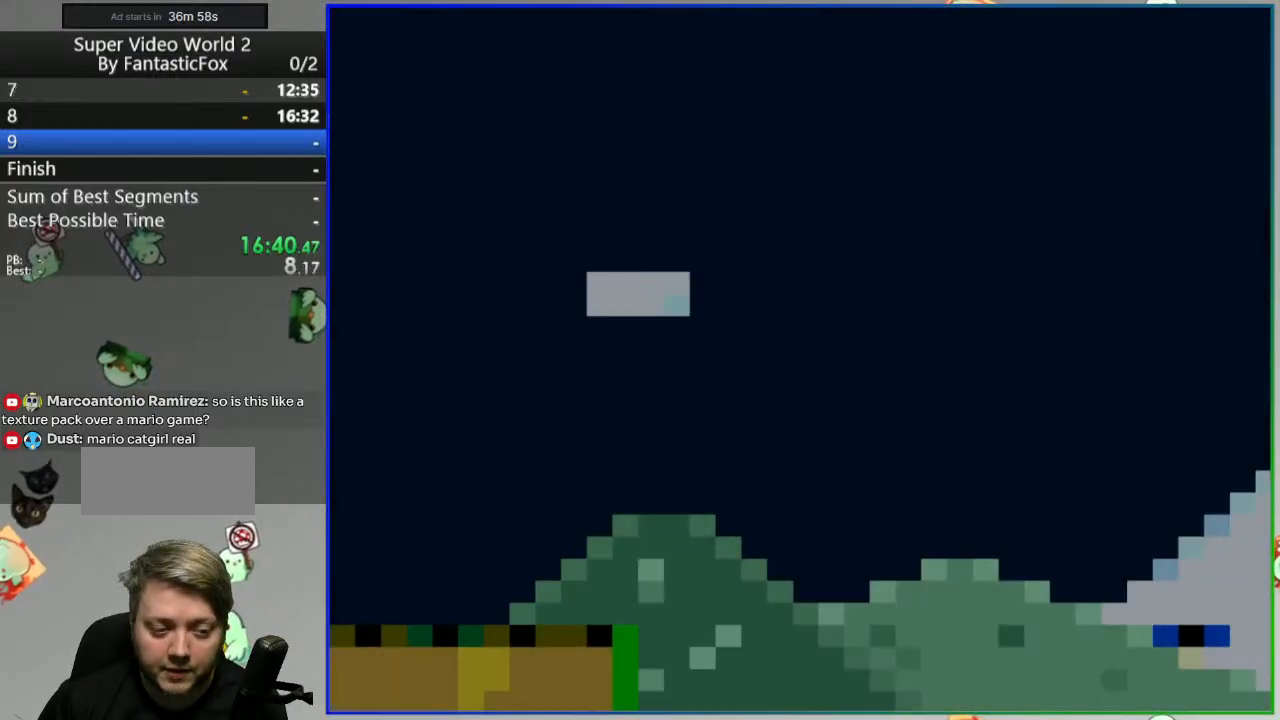
{"buttons": ["B", "Y", "DPAD_RIGHT"], "events": [[217, "B", "down"]]}
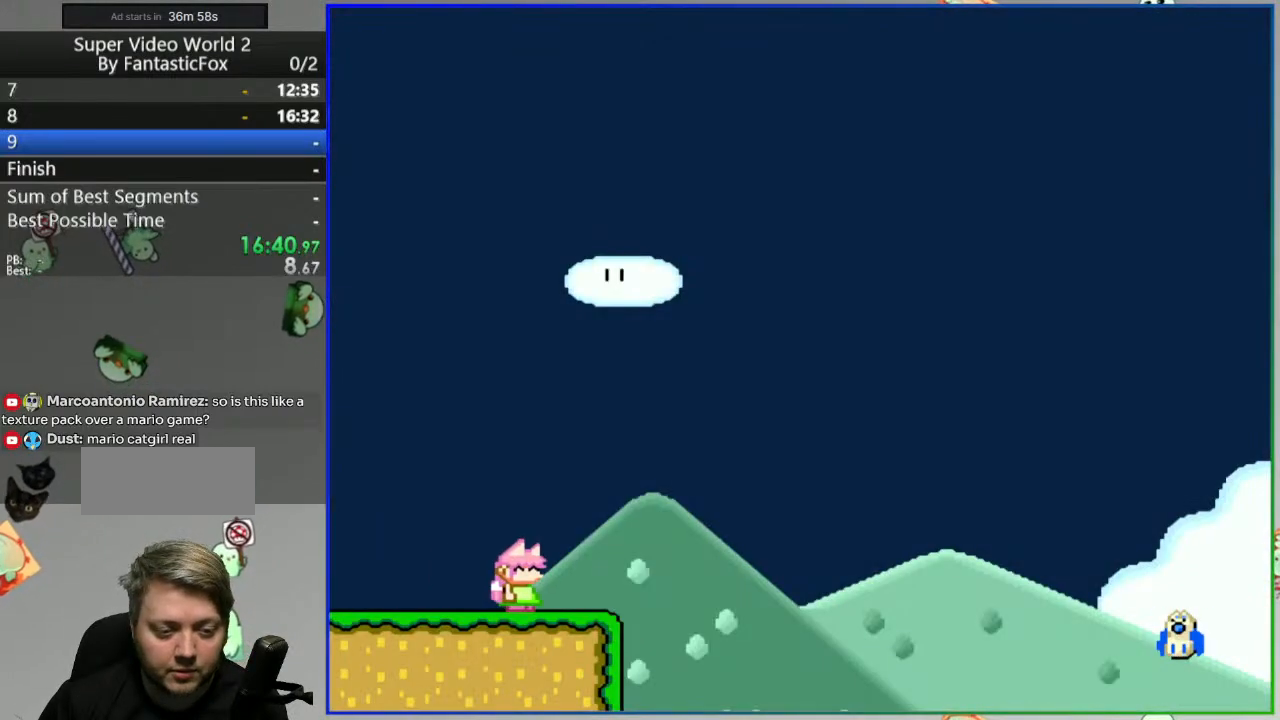
{"buttons": [], "events": [[100, "DPAD_RIGHT", "up"], [150, "B", "up"], [183, "Y", "up"], [367, "A", "down"], [450, "A", "up"]]}
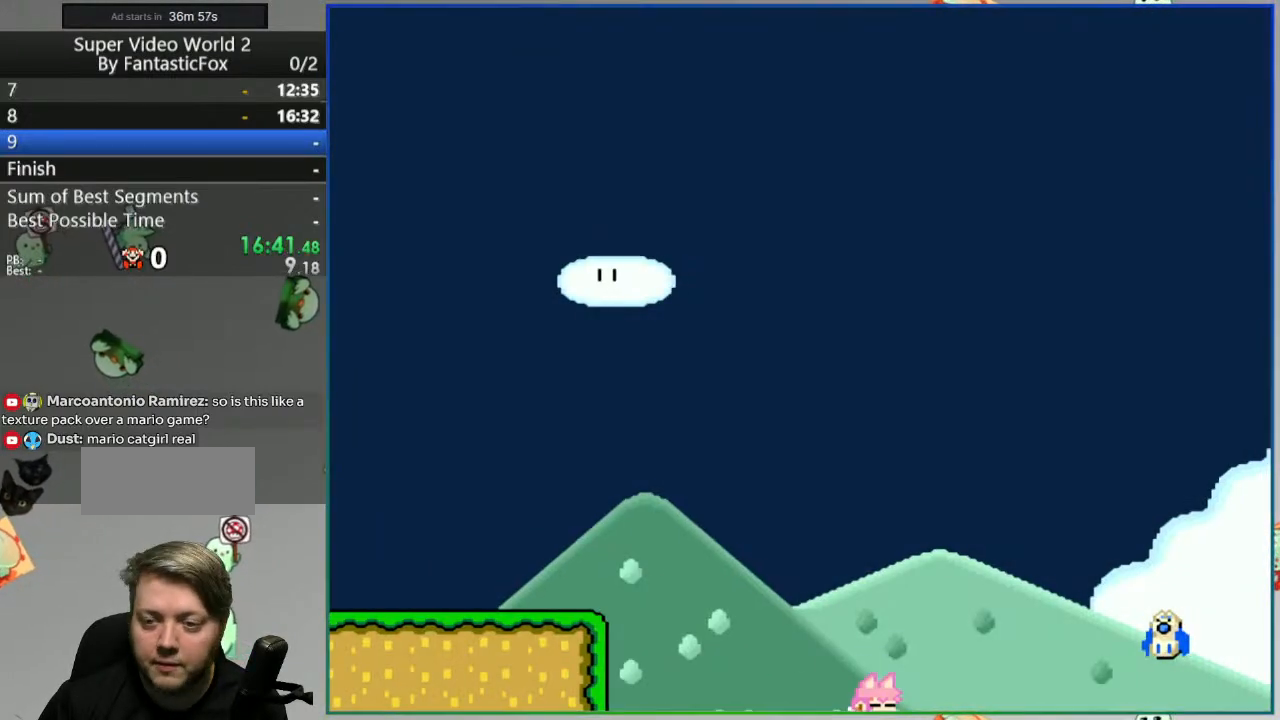
{"buttons": ["Y"], "events": [[17, "A", "down"], [100, "A", "up"], [283, "Y", "down"]]}
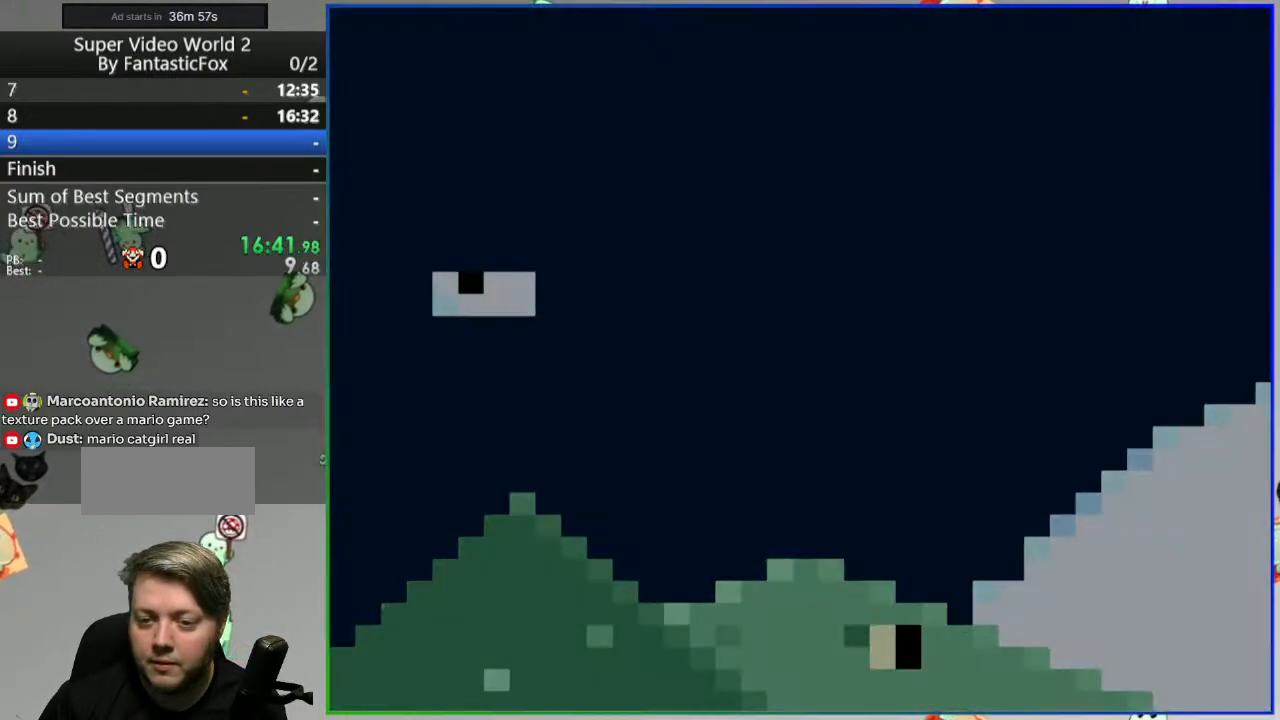
{"buttons": ["Y"], "events": []}
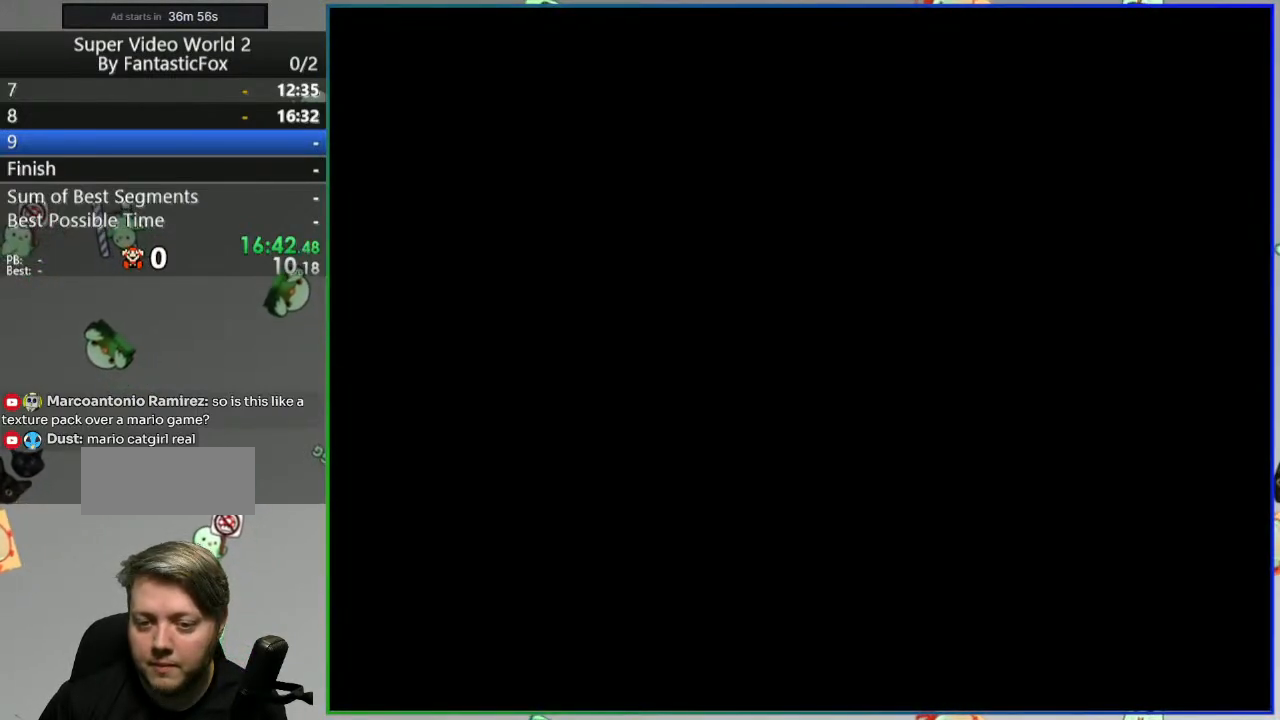
{"buttons": ["Y"], "events": []}
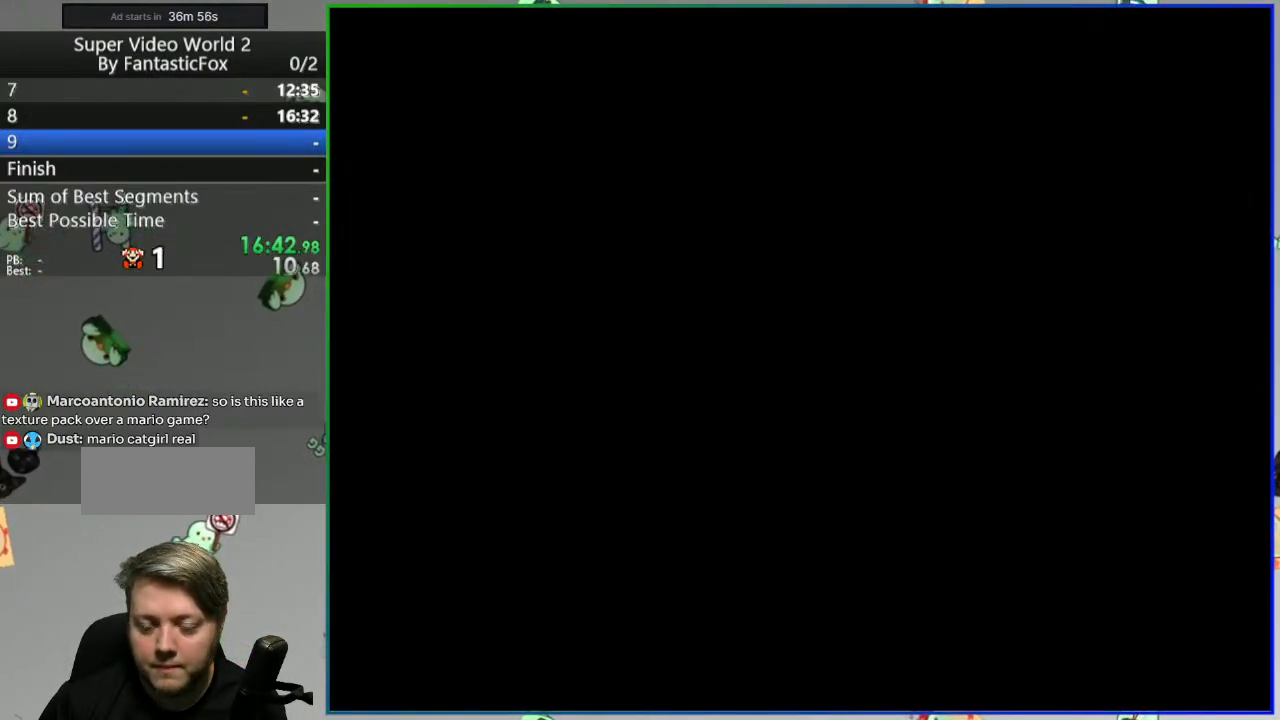
{"buttons": ["Y"], "events": []}
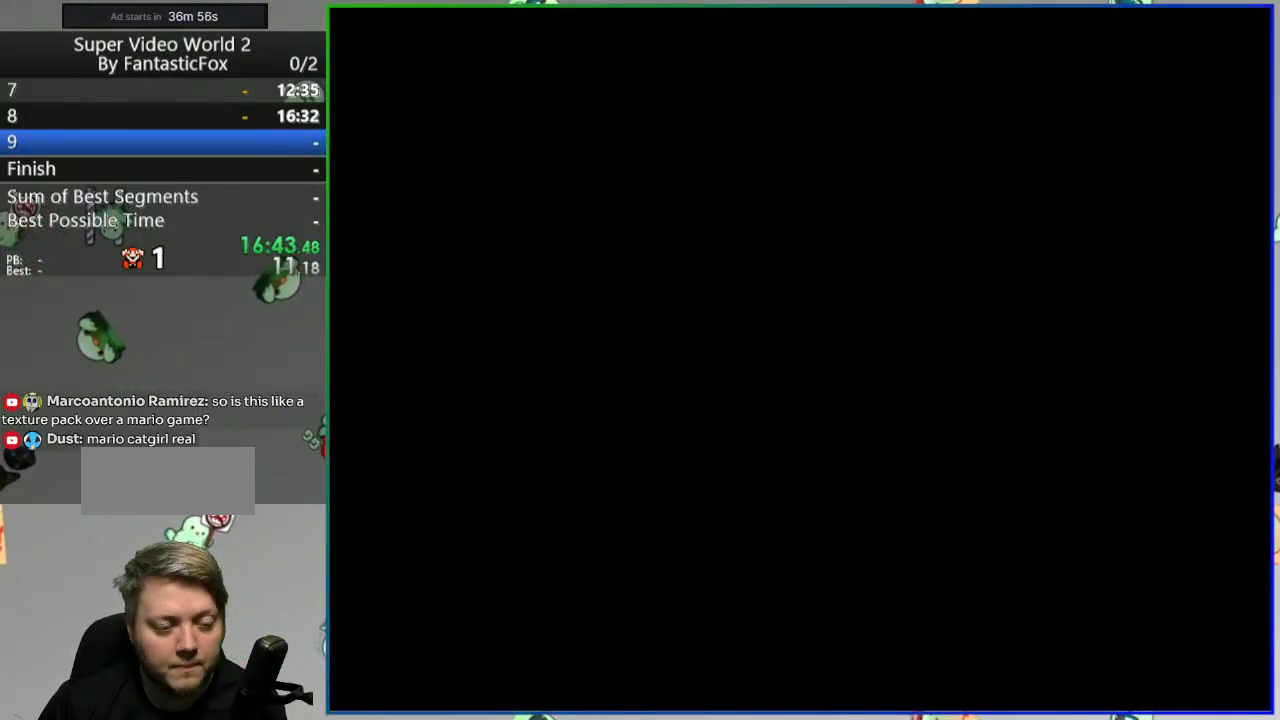
{"buttons": ["Y"], "events": []}
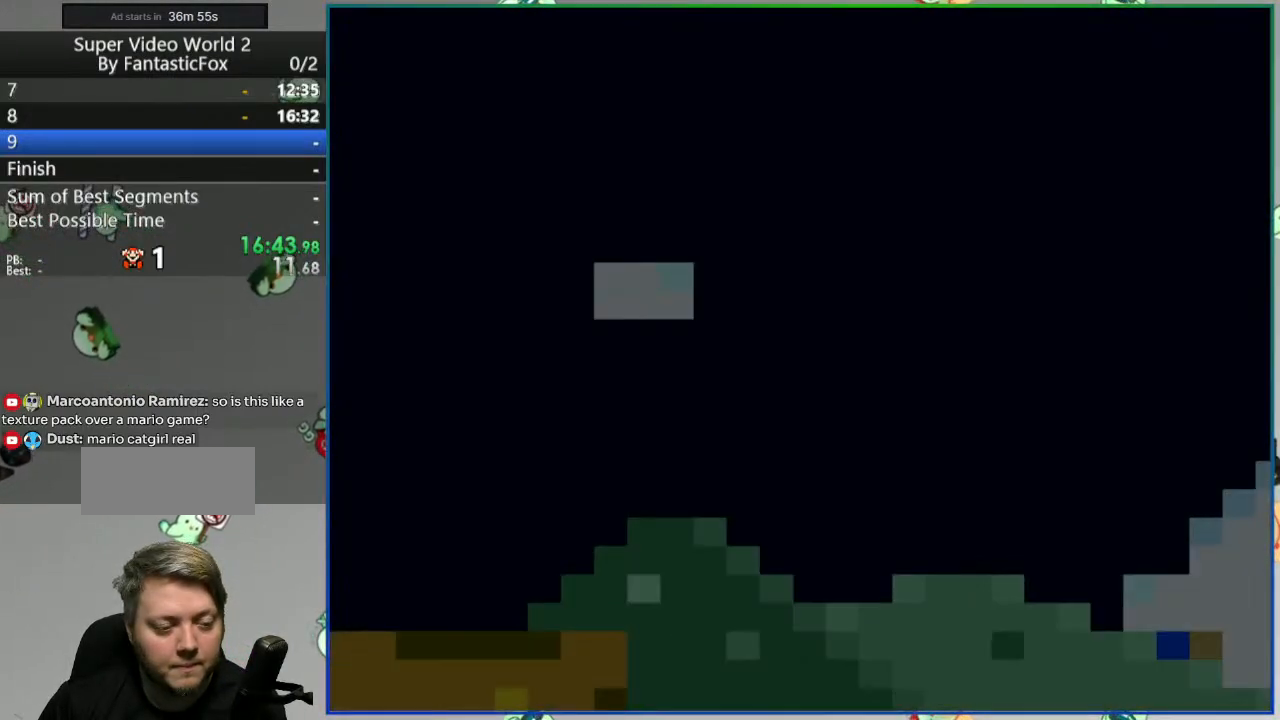
{"buttons": ["Y", "DPAD_RIGHT"], "events": [[283, "DPAD_RIGHT", "down"]]}
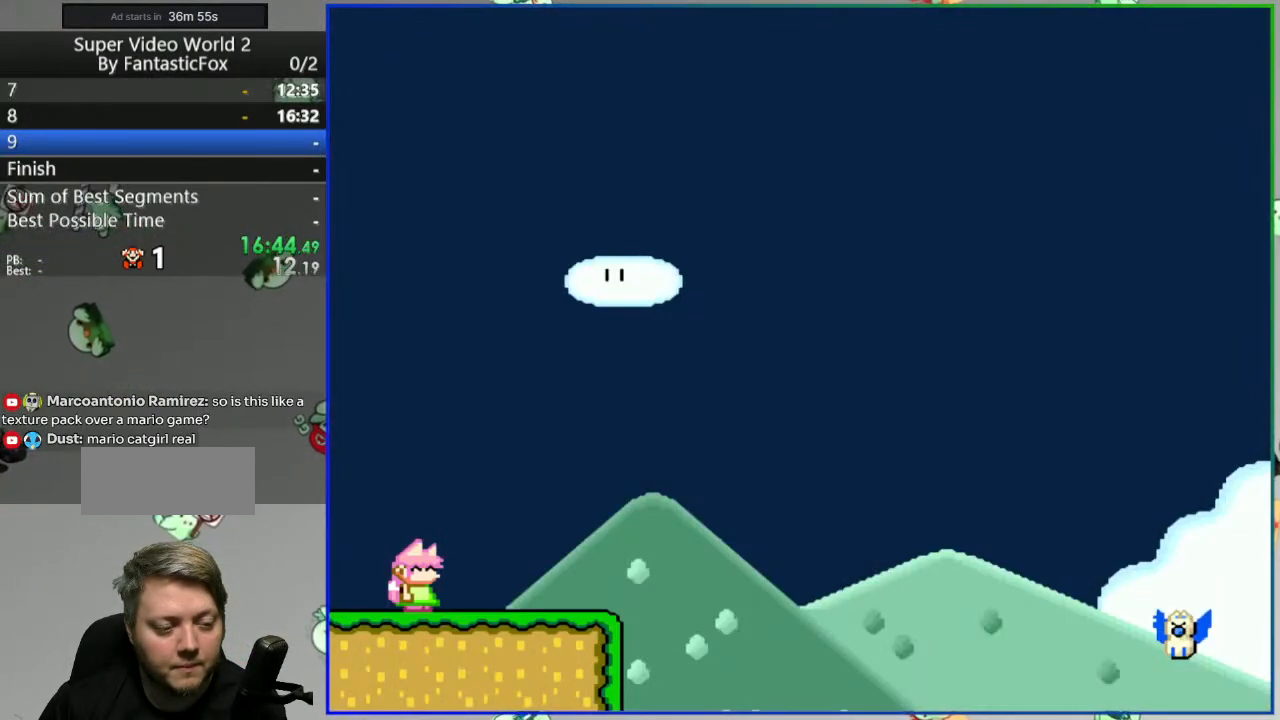
{"buttons": ["Y", "DPAD_LEFT"], "events": [[100, "DPAD_RIGHT", "up"], [133, "B", "down"], [133, "DPAD_LEFT", "down"], [383, "B", "up"]]}
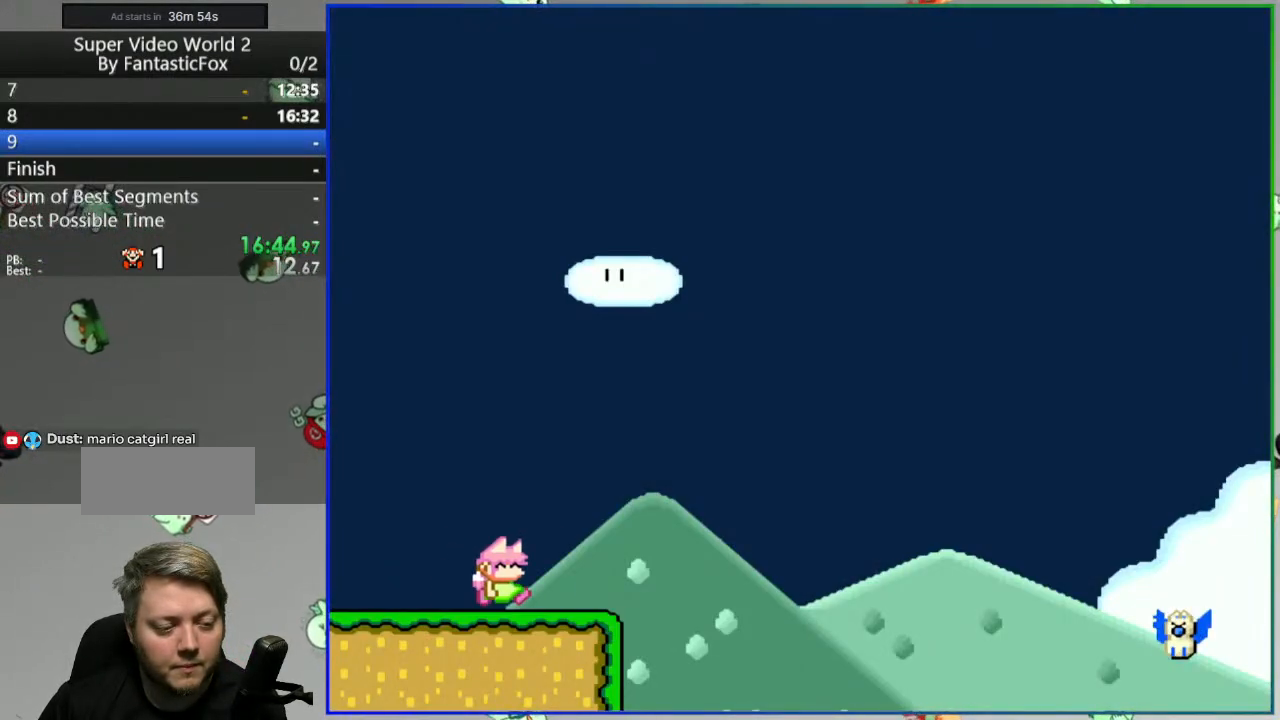
{"buttons": ["Y", "DPAD_RIGHT"], "events": [[133, "DPAD_LEFT", "up"], [200, "DPAD_RIGHT", "down"]]}
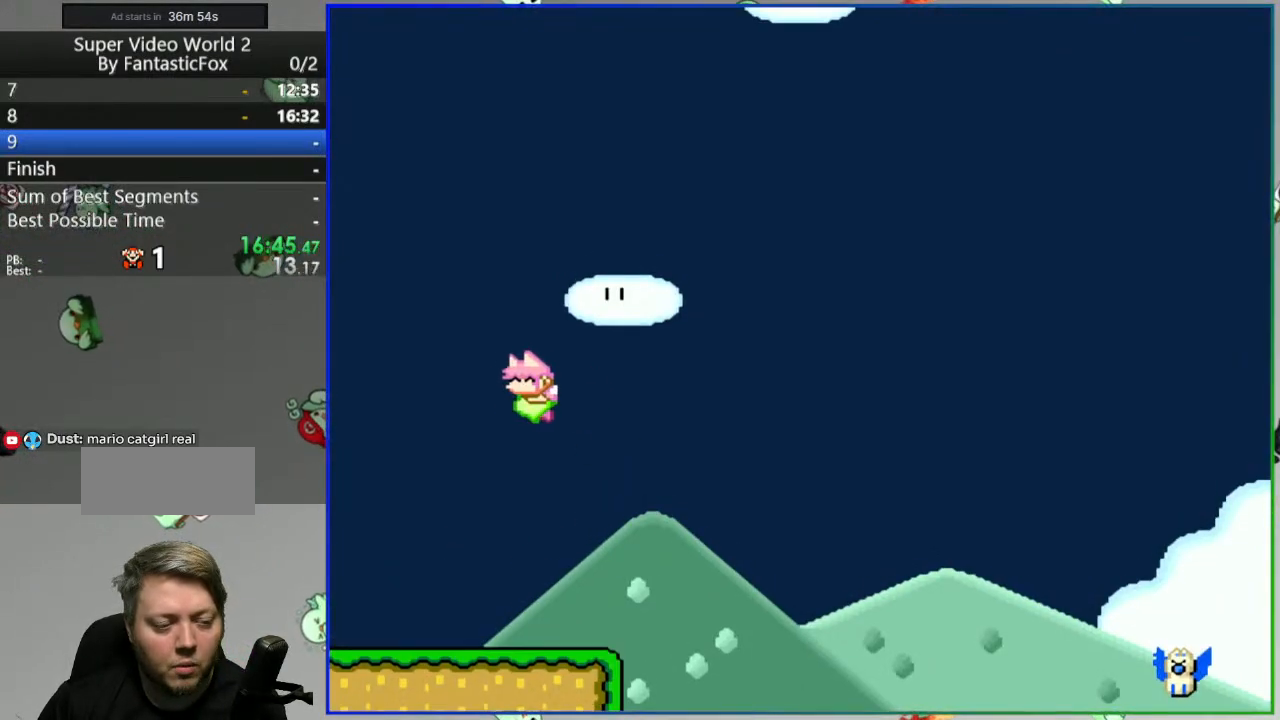
{"buttons": ["B", "Y", "DPAD_LEFT"], "events": [[100, "B", "down"], [183, "DPAD_RIGHT", "up"], [250, "DPAD_LEFT", "down"]]}
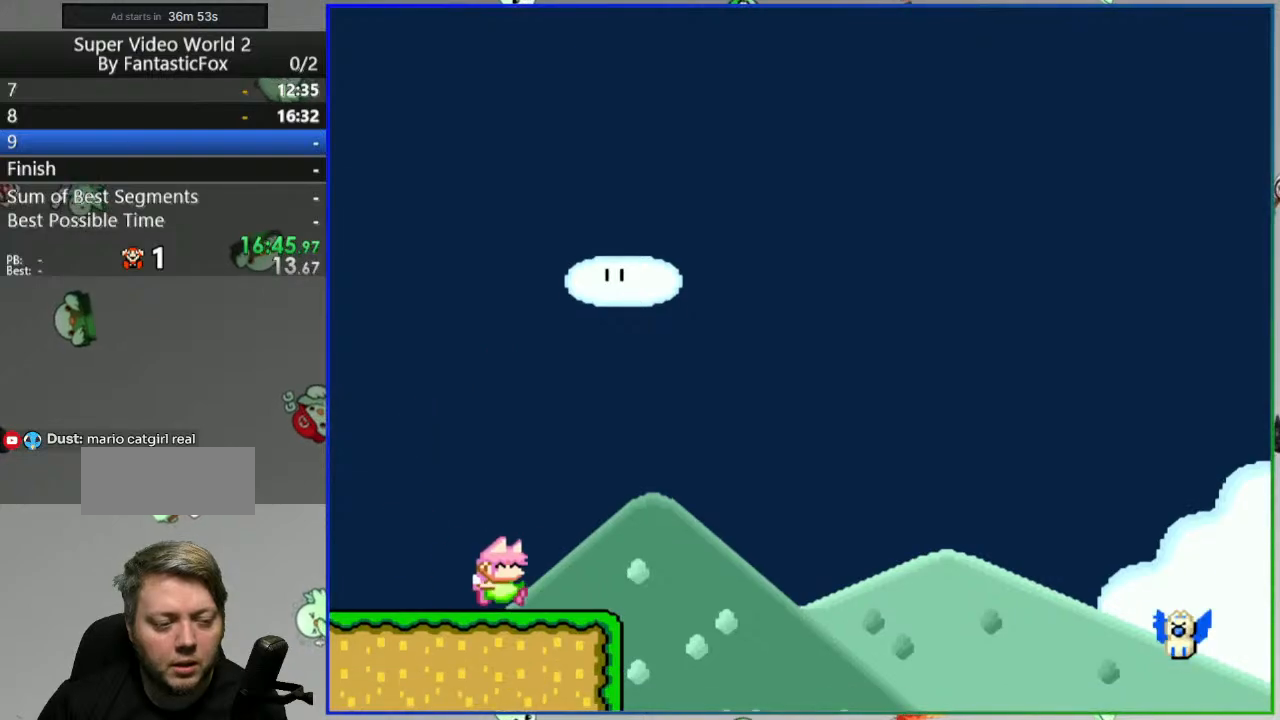
{"buttons": ["Y", "DPAD_RIGHT"], "events": [[217, "DPAD_LEFT", "up"], [233, "B", "up"], [417, "DPAD_RIGHT", "down"]]}
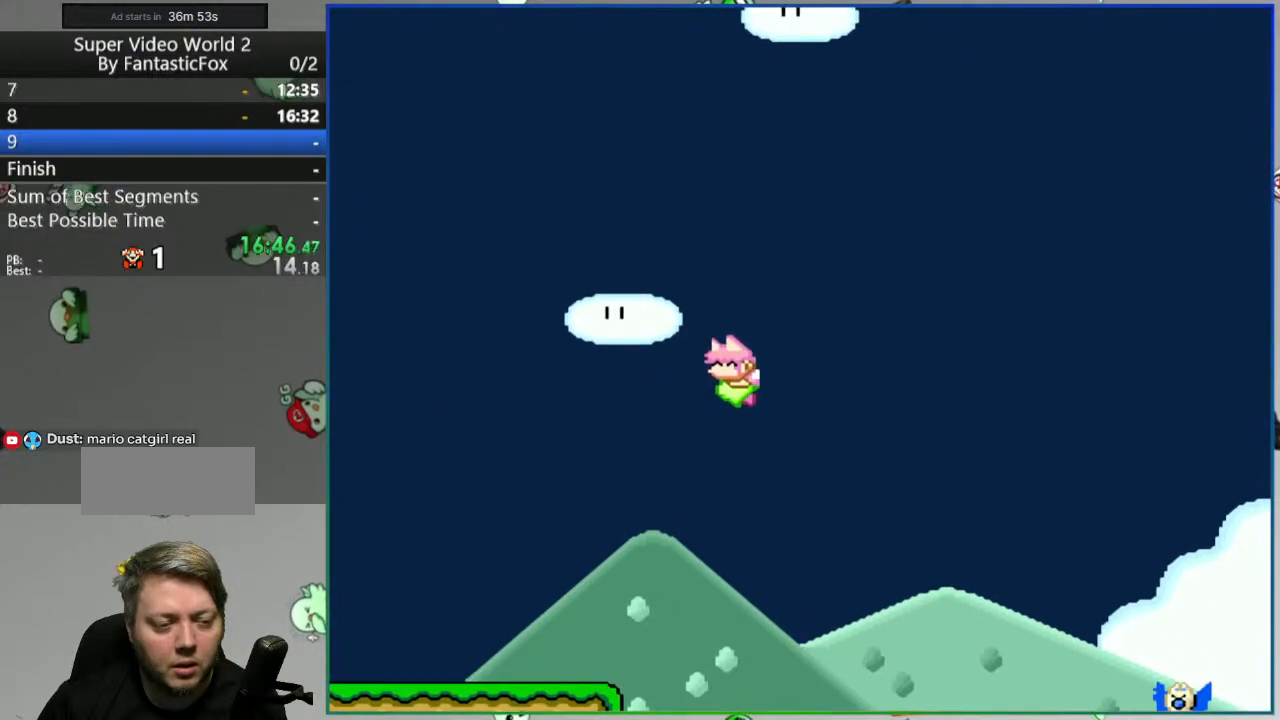
{"buttons": ["Y", "DPAD_RIGHT"], "events": [[67, "DPAD_RIGHT", "up"], [250, "DPAD_RIGHT", "down"]]}
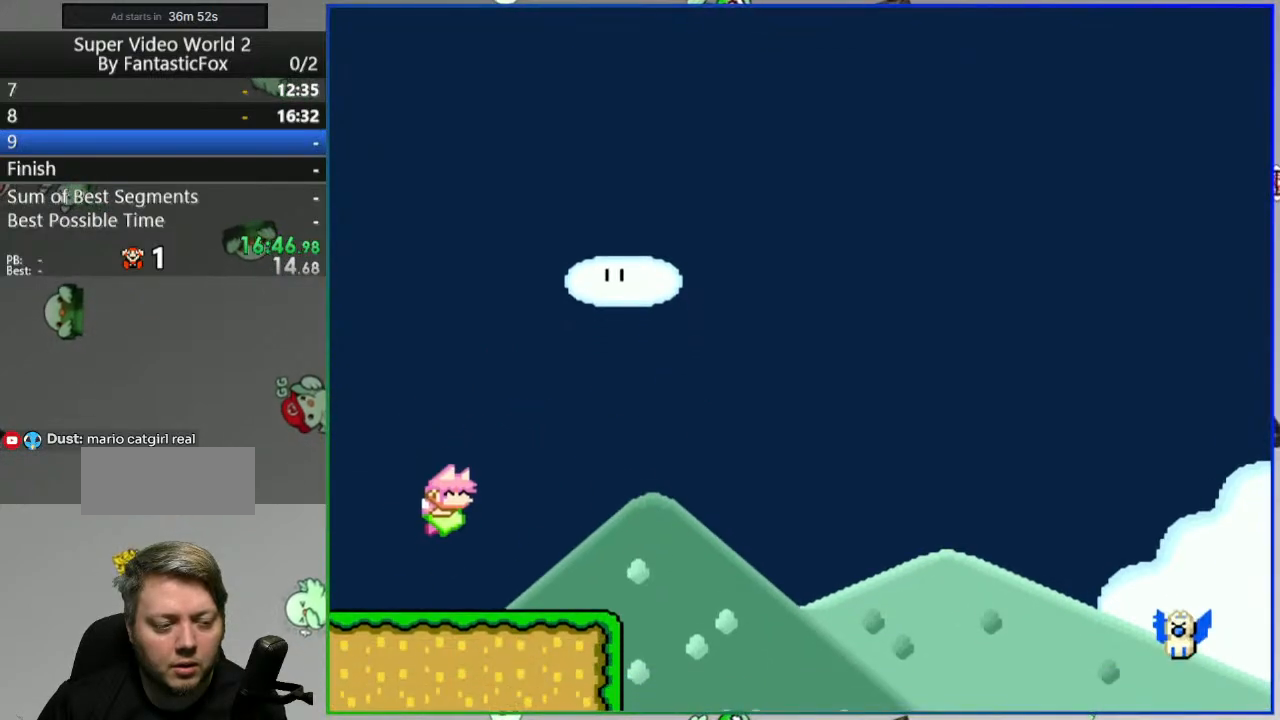
{"buttons": ["B", "Y"], "events": [[33, "B", "down"], [33, "DPAD_RIGHT", "up"], [100, "DPAD_LEFT", "down"], [217, "DPAD_LEFT", "up"]]}
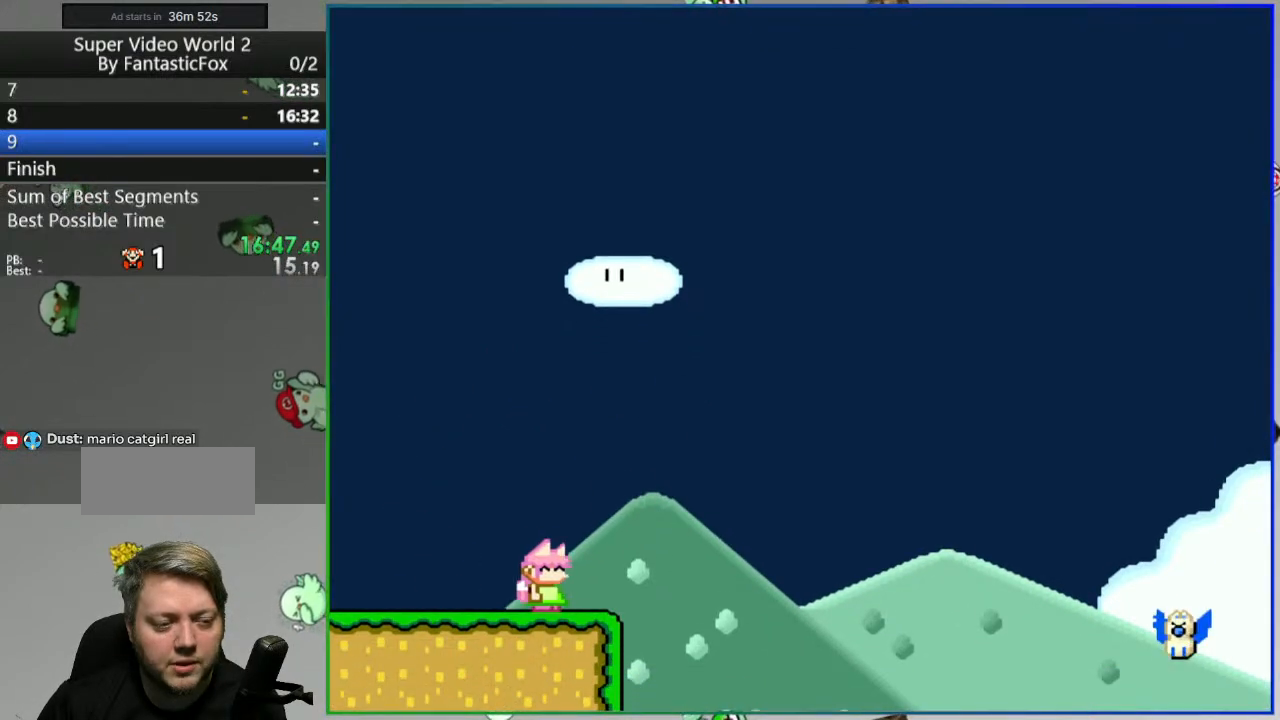
{"buttons": ["Y", "DPAD_LEFT"], "events": [[100, "DPAD_LEFT", "down"], [267, "B", "up"]]}
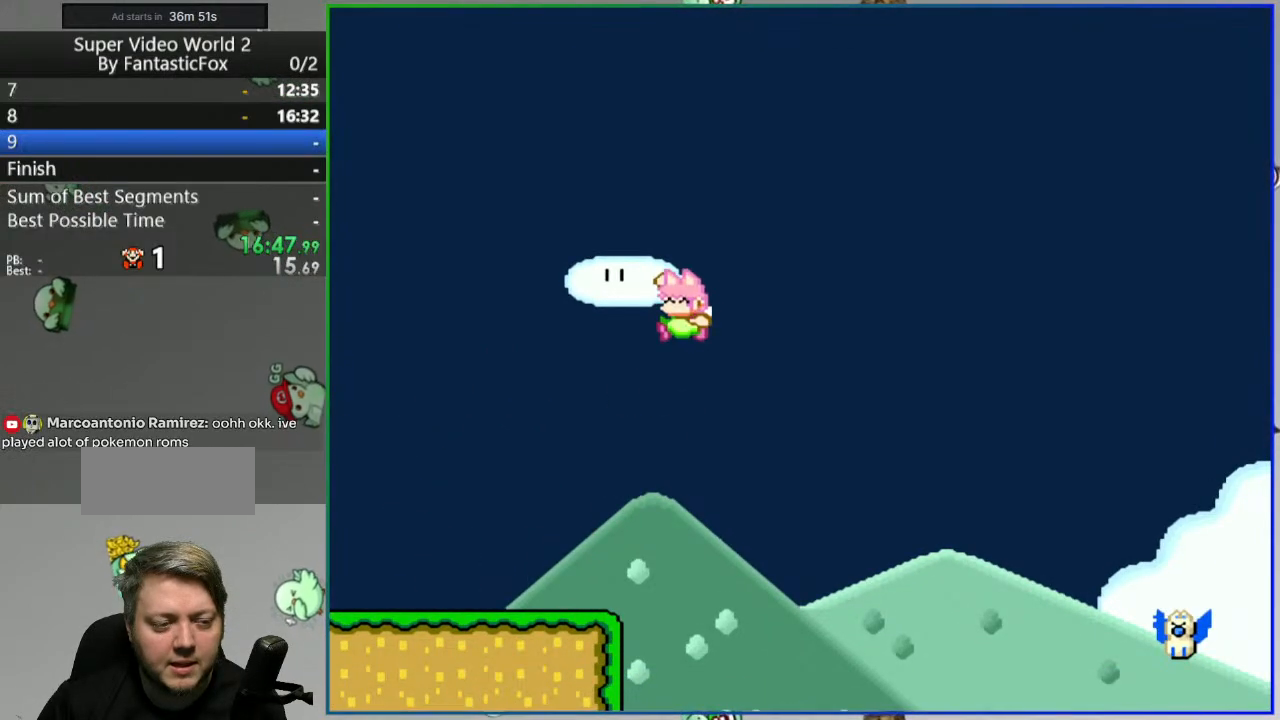
{"buttons": ["B", "Y"], "events": [[117, "B", "down"], [150, "DPAD_LEFT", "up"], [183, "DPAD_RIGHT", "down"], [467, "DPAD_RIGHT", "up"]]}